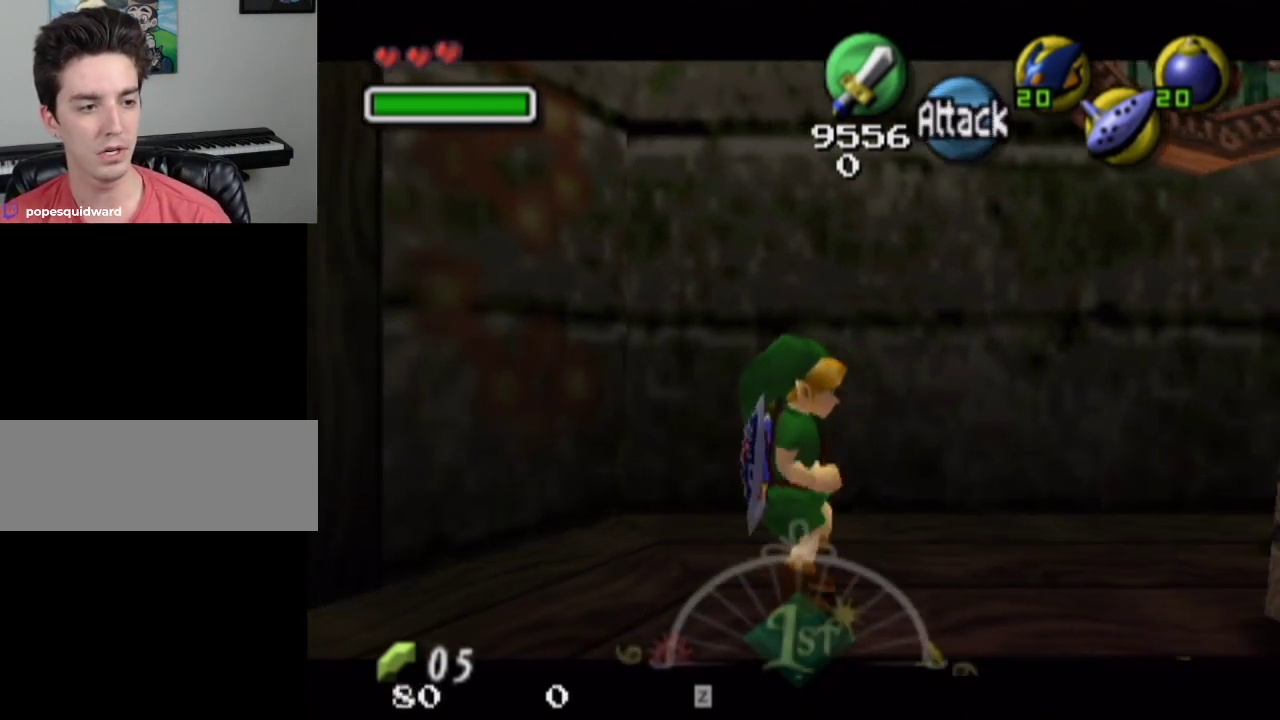
Gameplay with a controller; each line is a JSON object with the inputs held at the frame after it (dt_ms = milliseconds from this image to that frame). "events" lists button and stick changes between this image and that frame as [ms after this image, input, new state], when the widget could be followed in between. Not read: L3 R3.
{"dt_ms": 300, "buttons": ["L1"], "left_stick": "center", "right_stick": "center", "events": [[67, "left_stick", "right"], [167, "left_stick", "left"], [233, "left_stick", "center"]]}
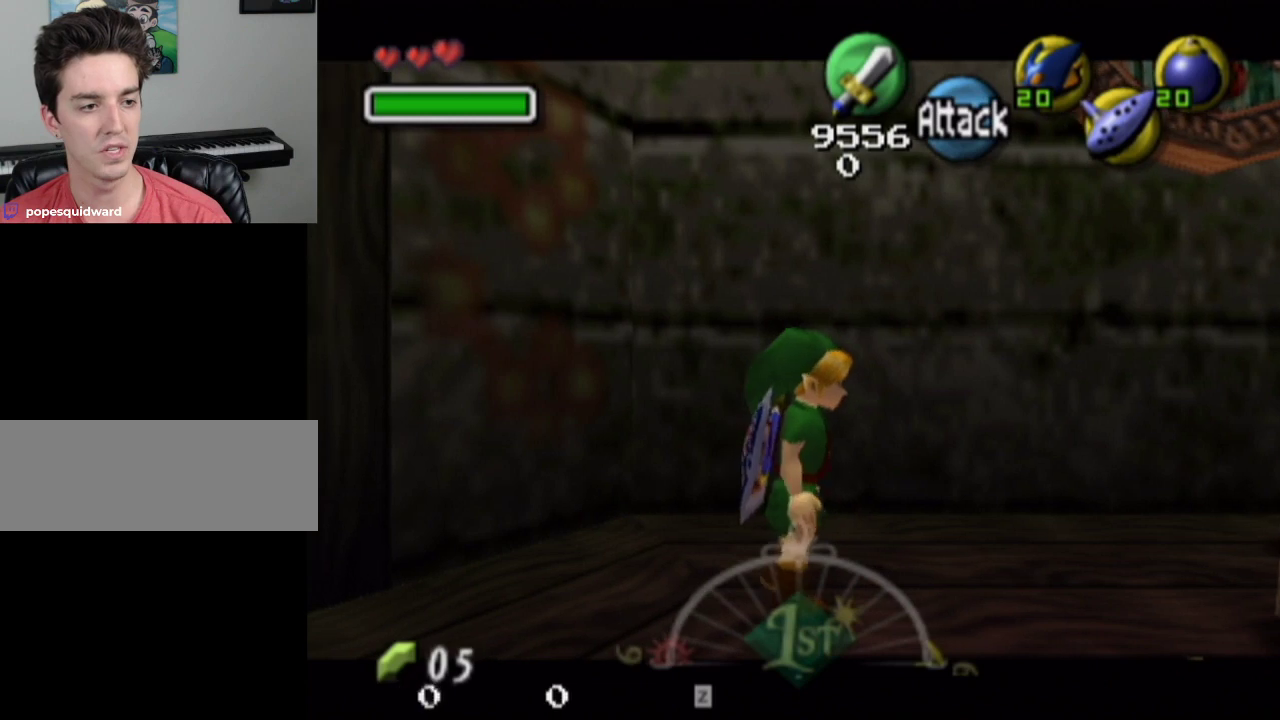
{"dt_ms": 200, "buttons": ["L1"], "left_stick": "center", "right_stick": "center", "events": []}
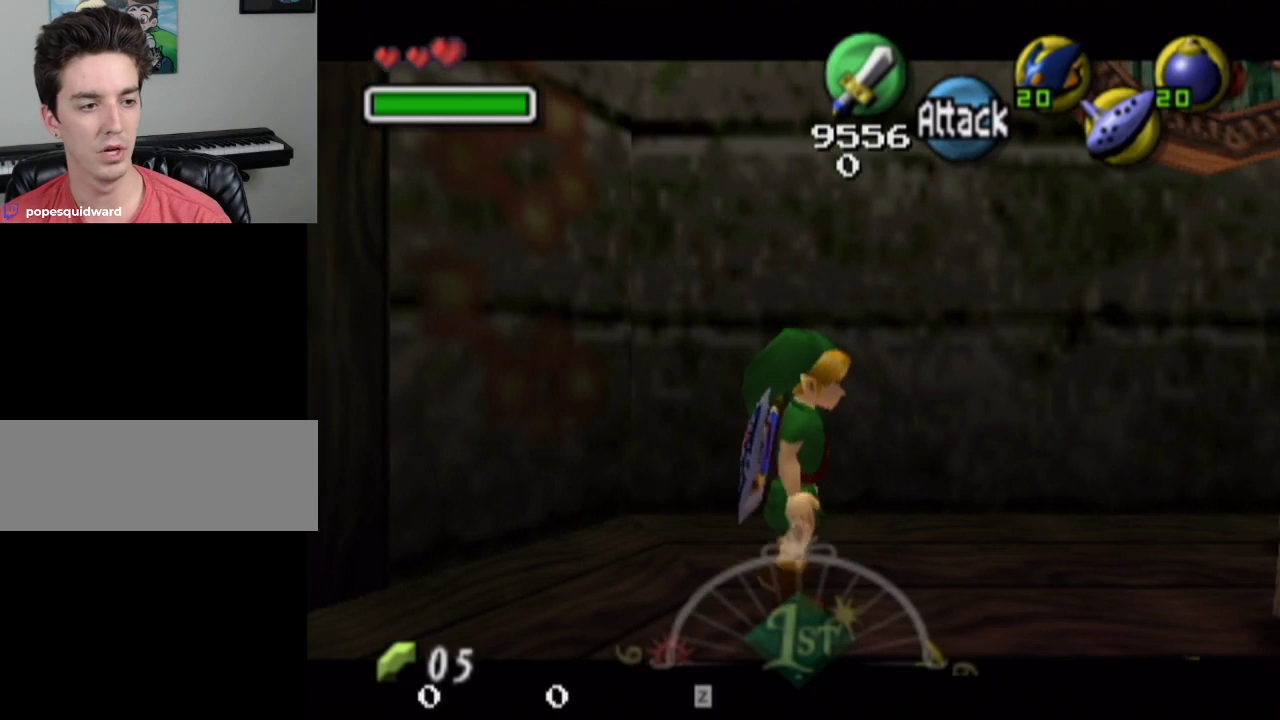
{"dt_ms": 300, "buttons": ["L1"], "left_stick": "right", "right_stick": "center", "events": [[200, "left_stick", "right"]]}
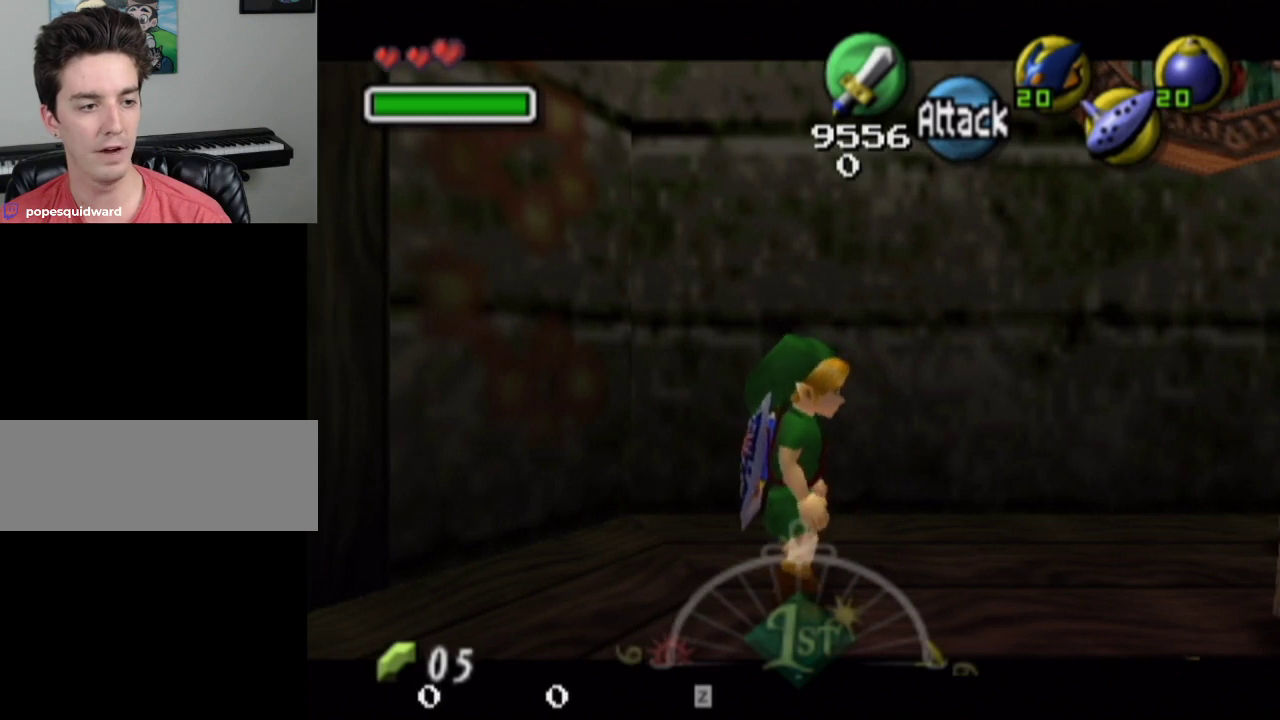
{"dt_ms": 400, "buttons": ["L1"], "left_stick": "center", "right_stick": "center", "events": [[33, "left_stick", "center"]]}
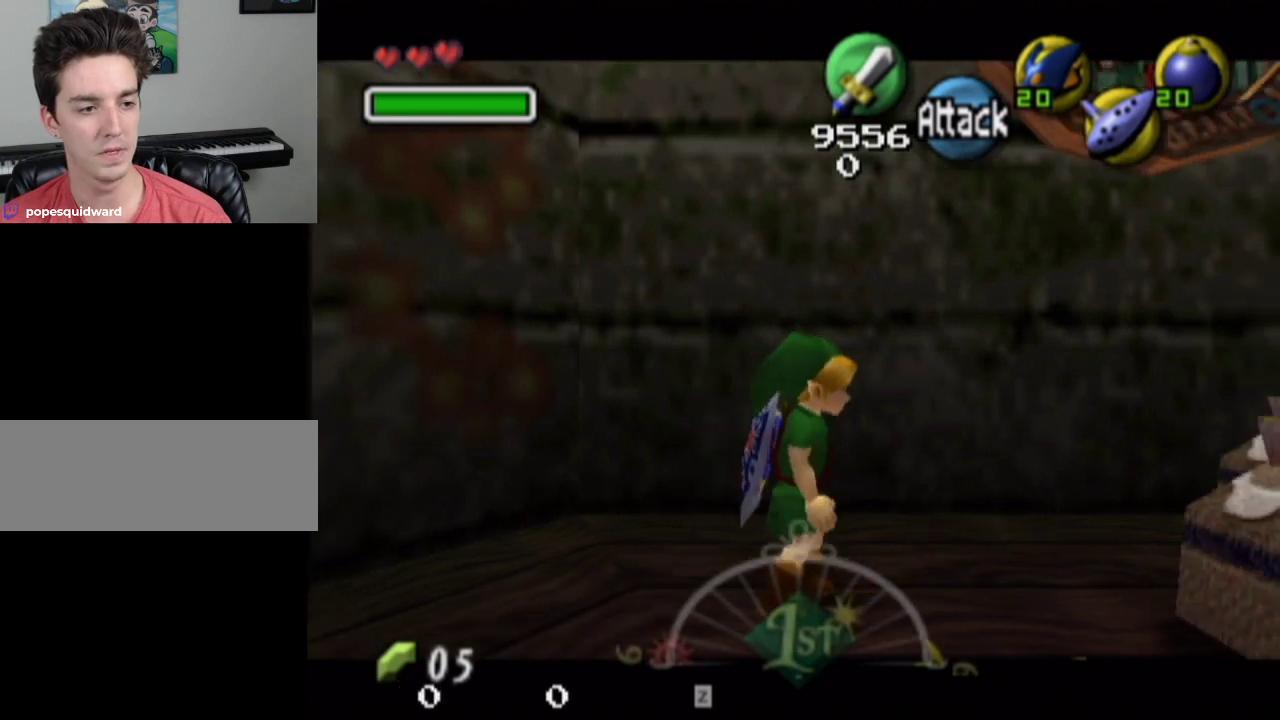
{"dt_ms": 300, "buttons": ["L1"], "left_stick": "center", "right_stick": "center", "events": [[33, "left_stick", "up-right"], [233, "left_stick", "center"]]}
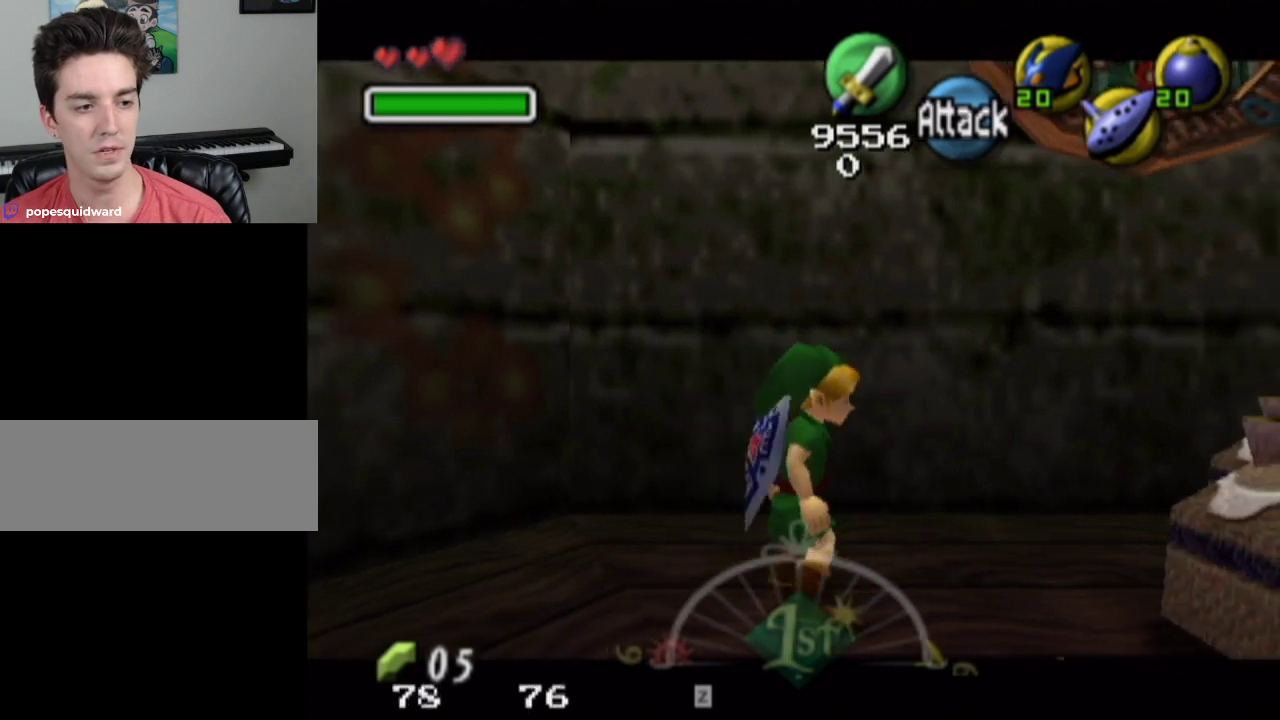
{"dt_ms": 500, "buttons": ["L1"], "left_stick": "up-left", "right_stick": "center", "events": [[433, "left_stick", "up-left"]]}
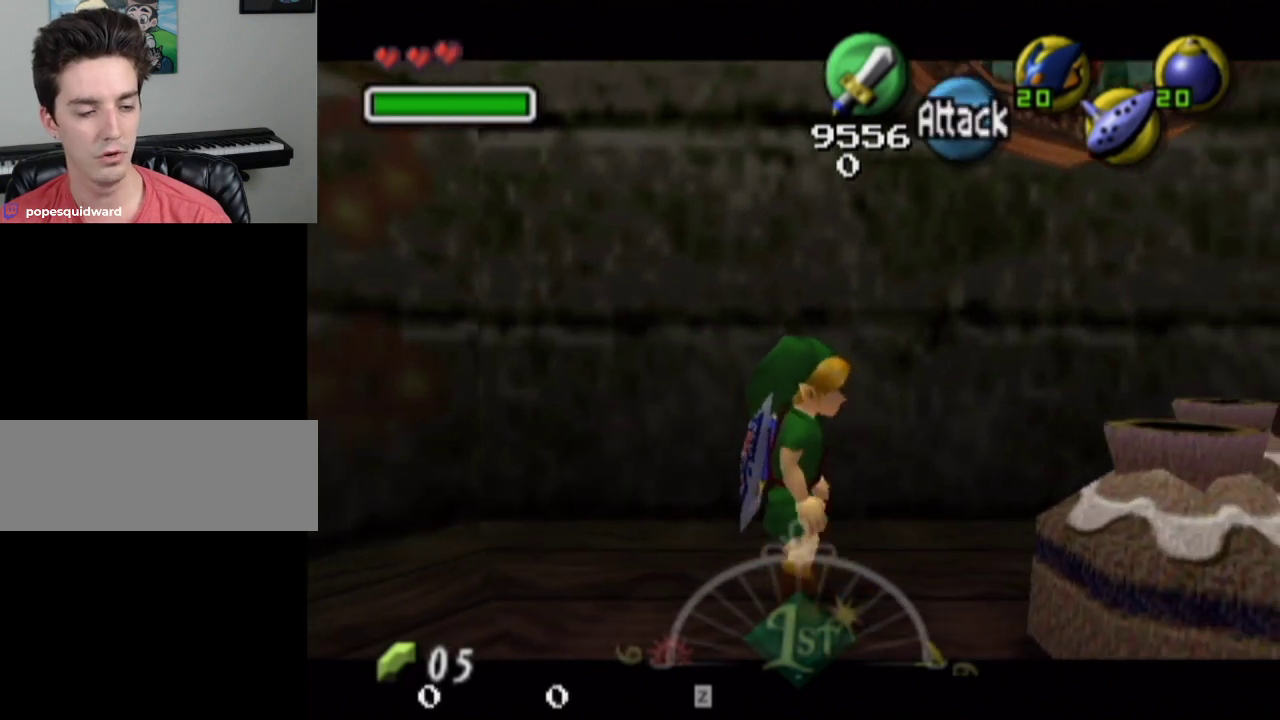
{"dt_ms": 600, "buttons": ["L1"], "left_stick": "up-right", "right_stick": "center", "events": [[100, "left_stick", "center"], [567, "left_stick", "up-right"]]}
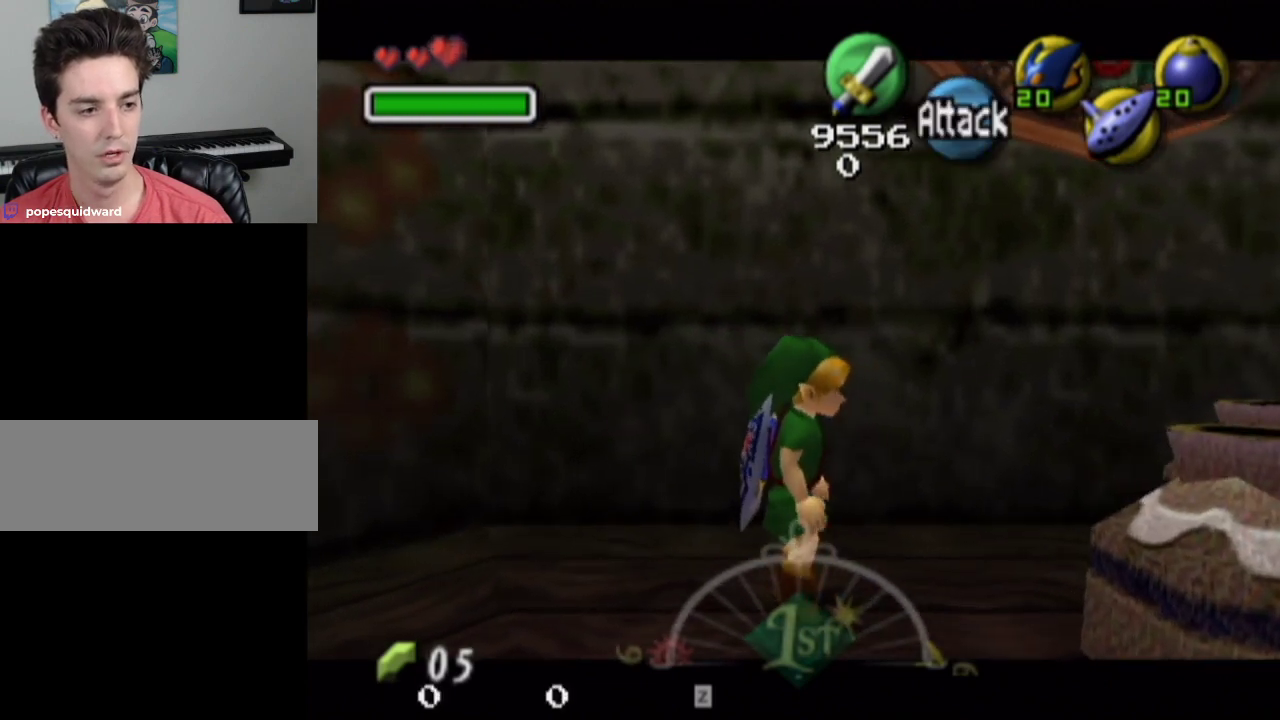
{"dt_ms": 200, "buttons": ["L1"], "left_stick": "center", "right_stick": "center", "events": [[200, "left_stick", "center"]]}
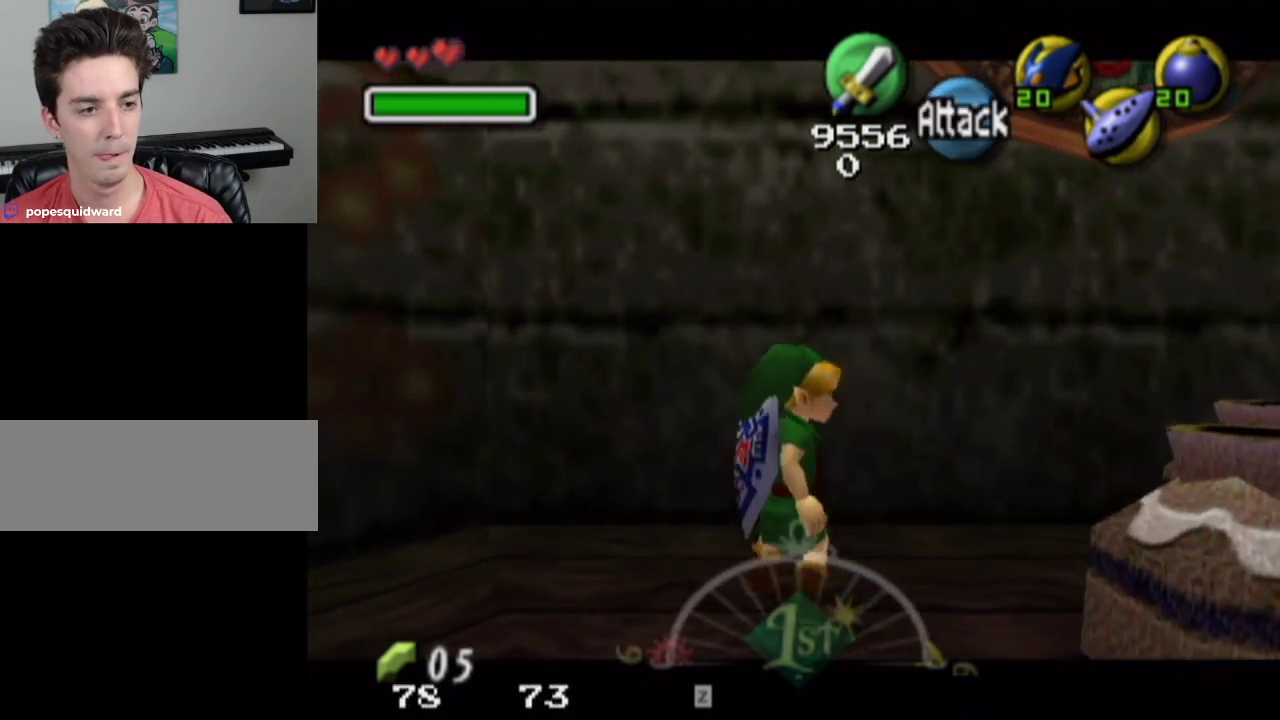
{"dt_ms": 700, "buttons": ["L1"], "left_stick": "center", "right_stick": "center", "events": []}
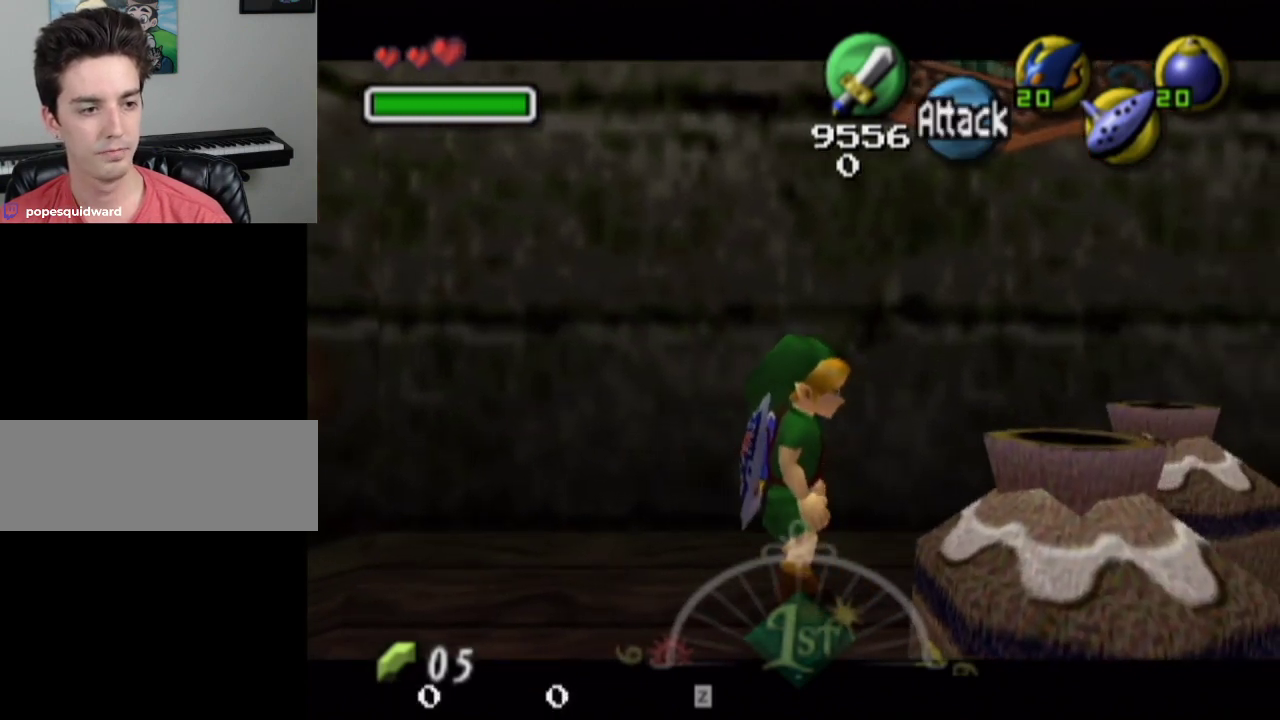
{"dt_ms": 500, "buttons": ["L1"], "left_stick": "center", "right_stick": "center", "events": []}
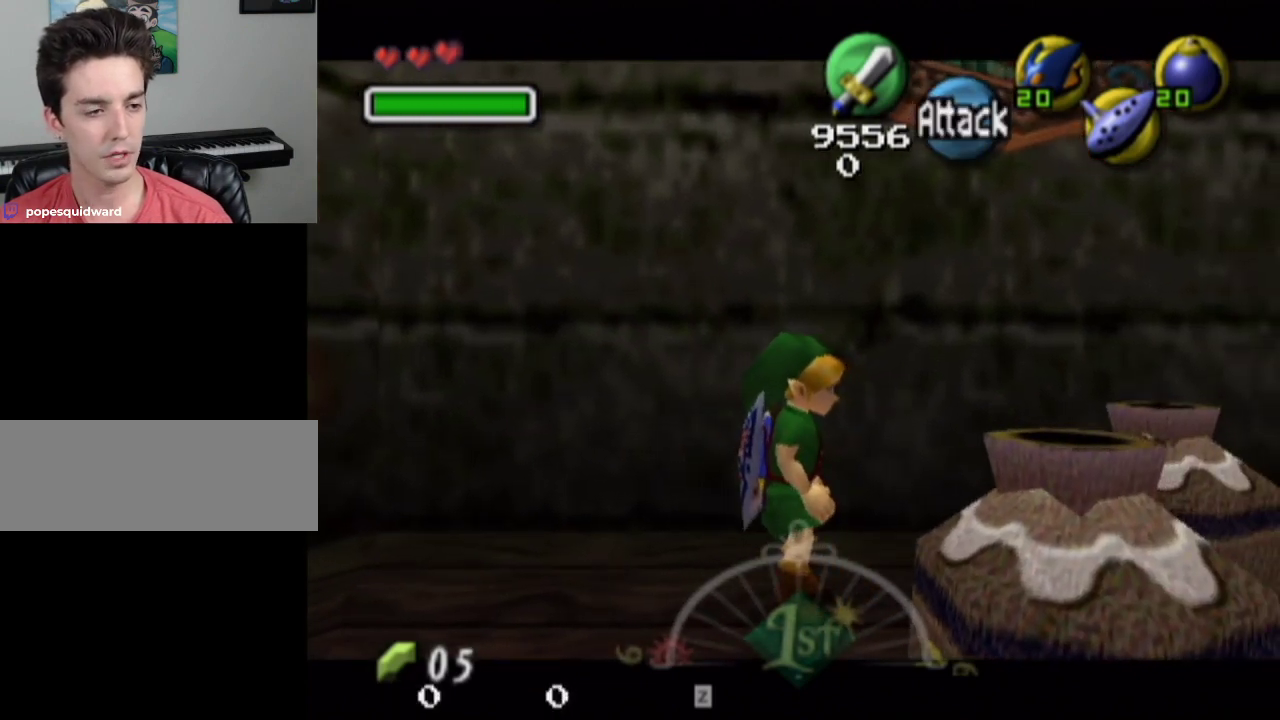
{"dt_ms": 500, "buttons": ["L1"], "left_stick": "center", "right_stick": "center", "events": []}
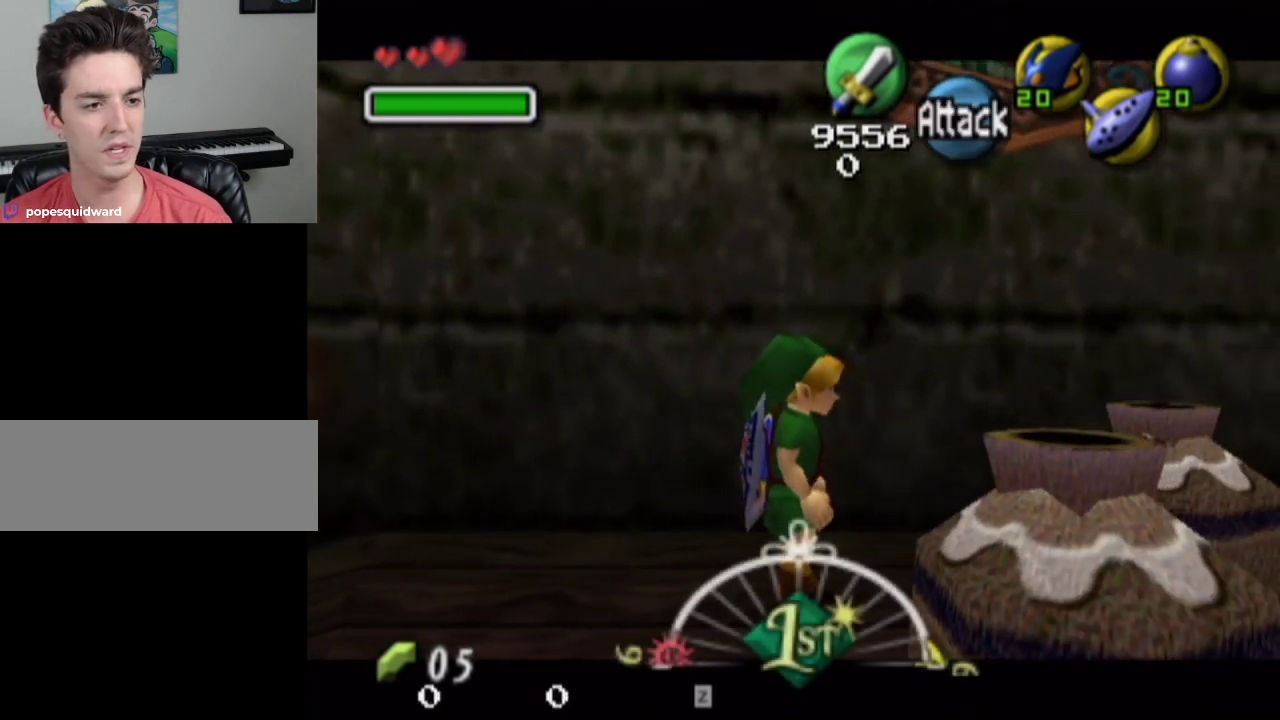
{"dt_ms": 500, "buttons": ["L1"], "left_stick": "center", "right_stick": "center", "events": []}
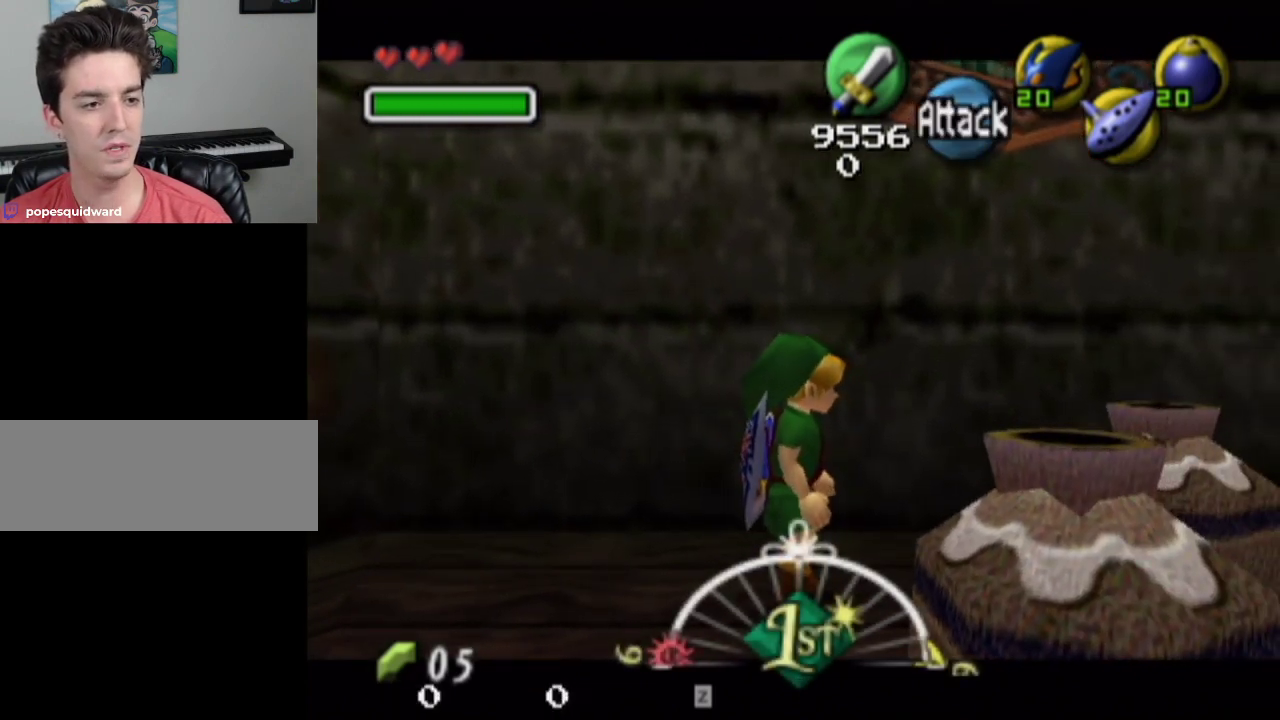
{"dt_ms": 700, "buttons": ["L1"], "left_stick": "up-left", "right_stick": "center", "events": [[700, "left_stick", "up-left"]]}
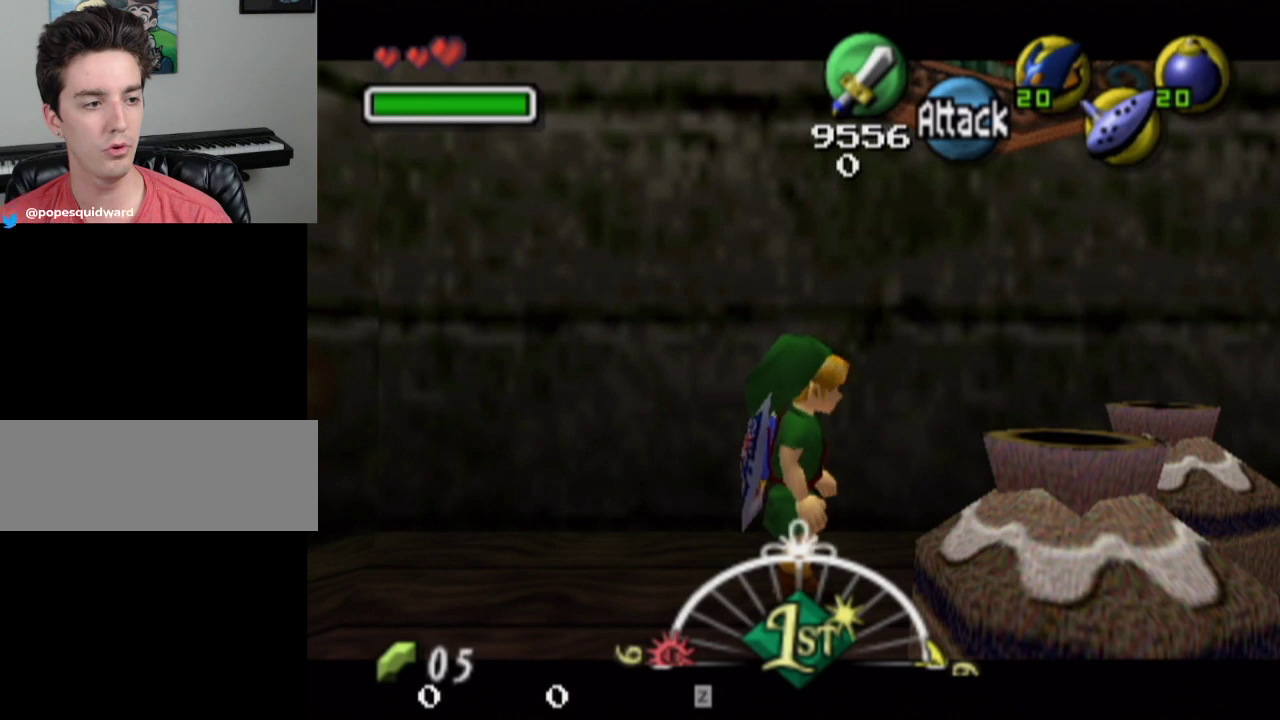
{"dt_ms": 200, "buttons": ["L1"], "left_stick": "up-left", "right_stick": "center", "events": []}
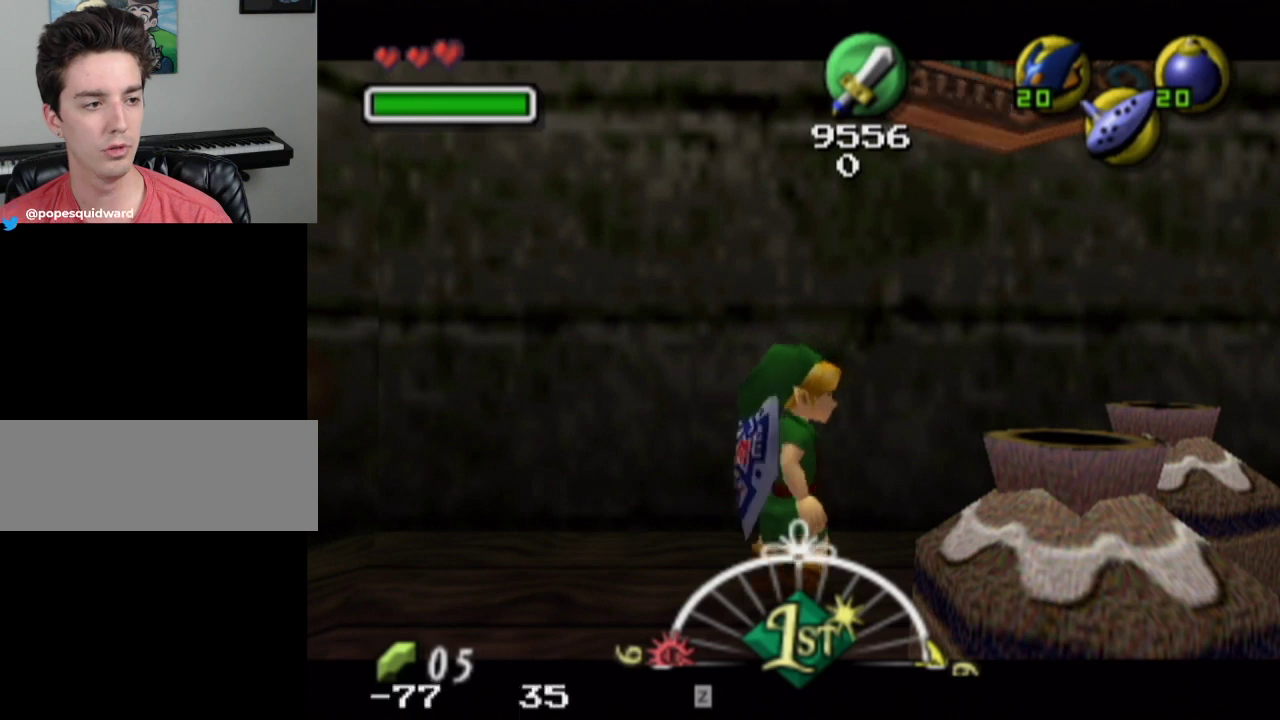
{"dt_ms": 600, "buttons": ["L1"], "left_stick": "center", "right_stick": "center", "events": [[367, "left_stick", "center"]]}
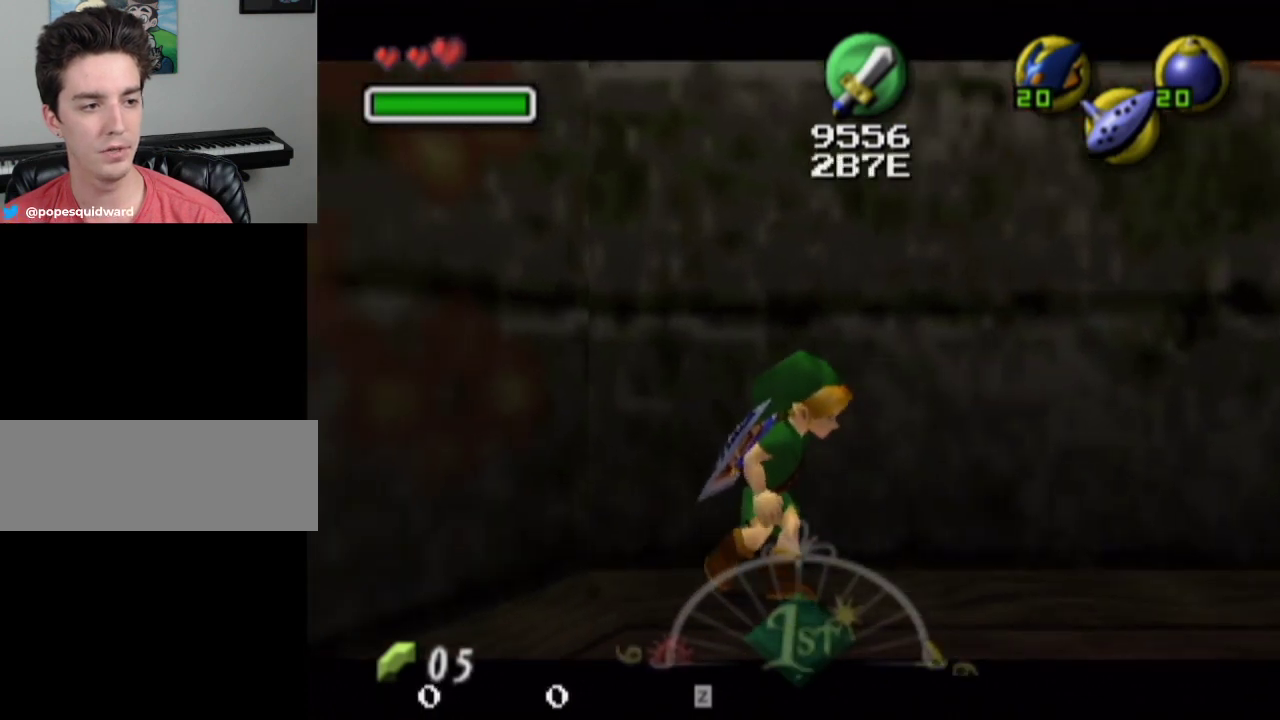
{"dt_ms": 700, "buttons": ["L1"], "left_stick": "down-right", "right_stick": "center", "events": [[667, "left_stick", "down-right"]]}
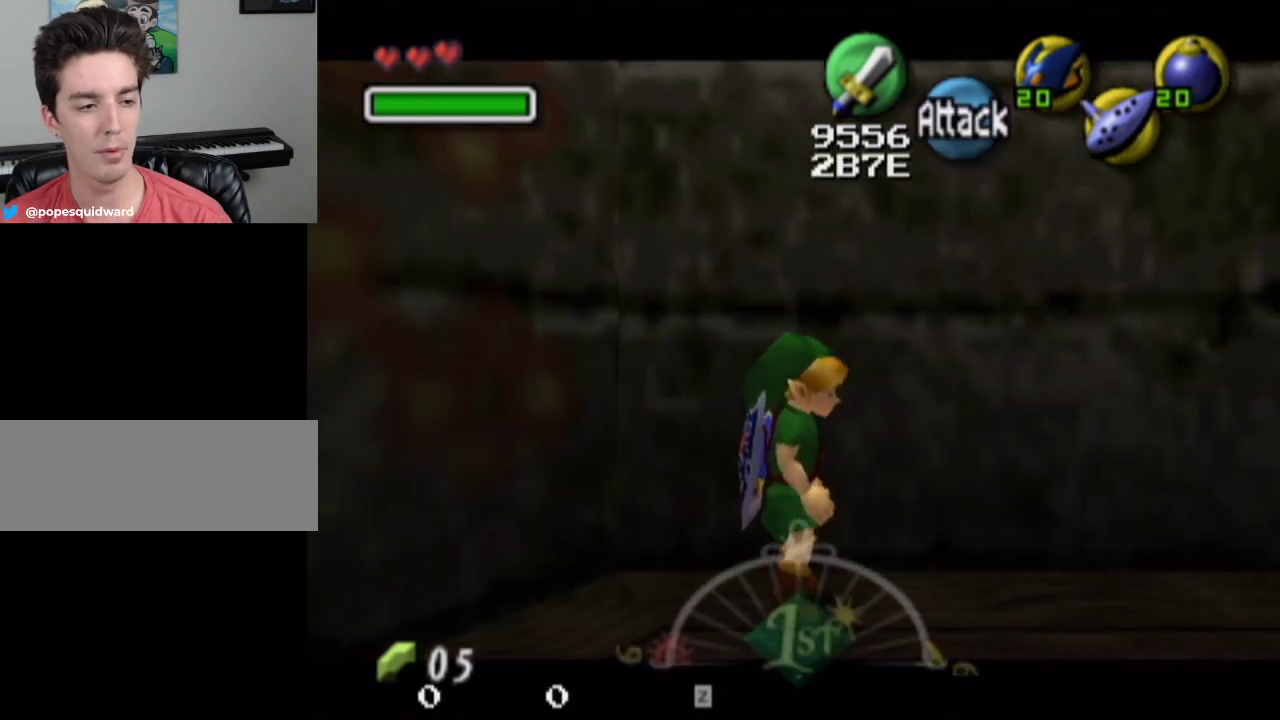
{"dt_ms": 500, "buttons": ["L1"], "left_stick": "center", "right_stick": "center", "events": [[433, "left_stick", "center"]]}
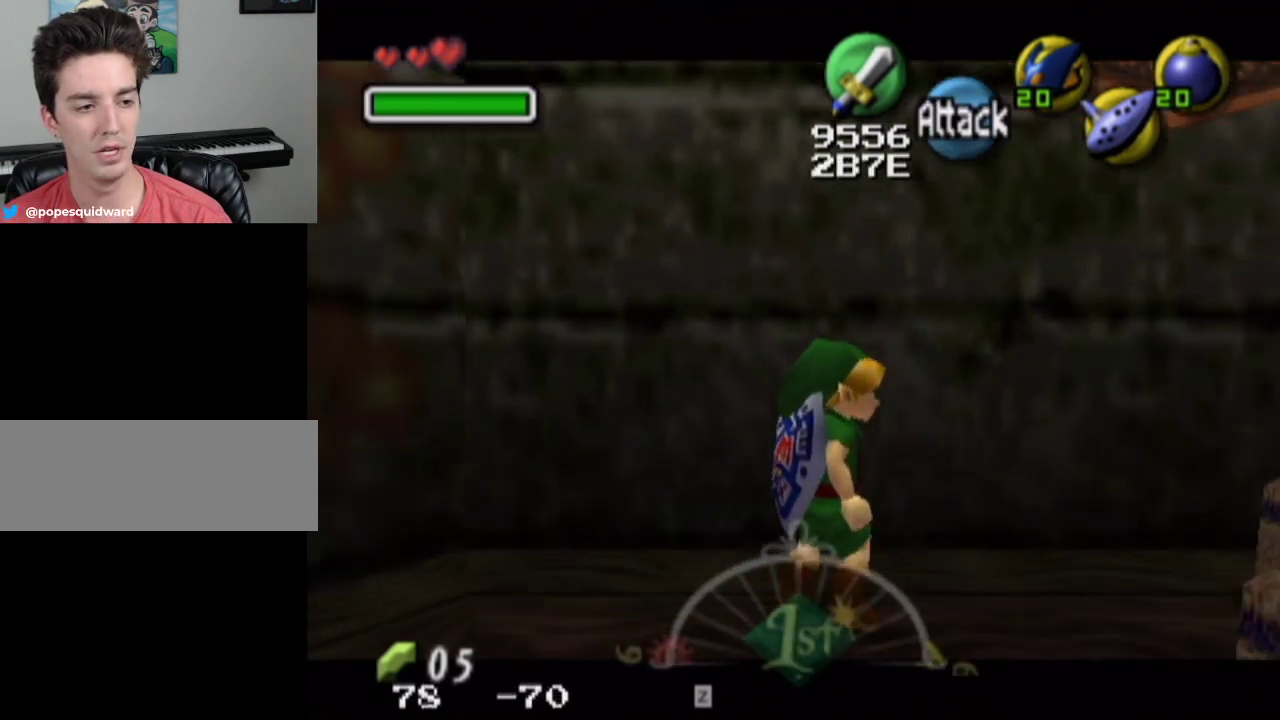
{"dt_ms": 300, "buttons": ["L1"], "left_stick": "center", "right_stick": "center", "events": []}
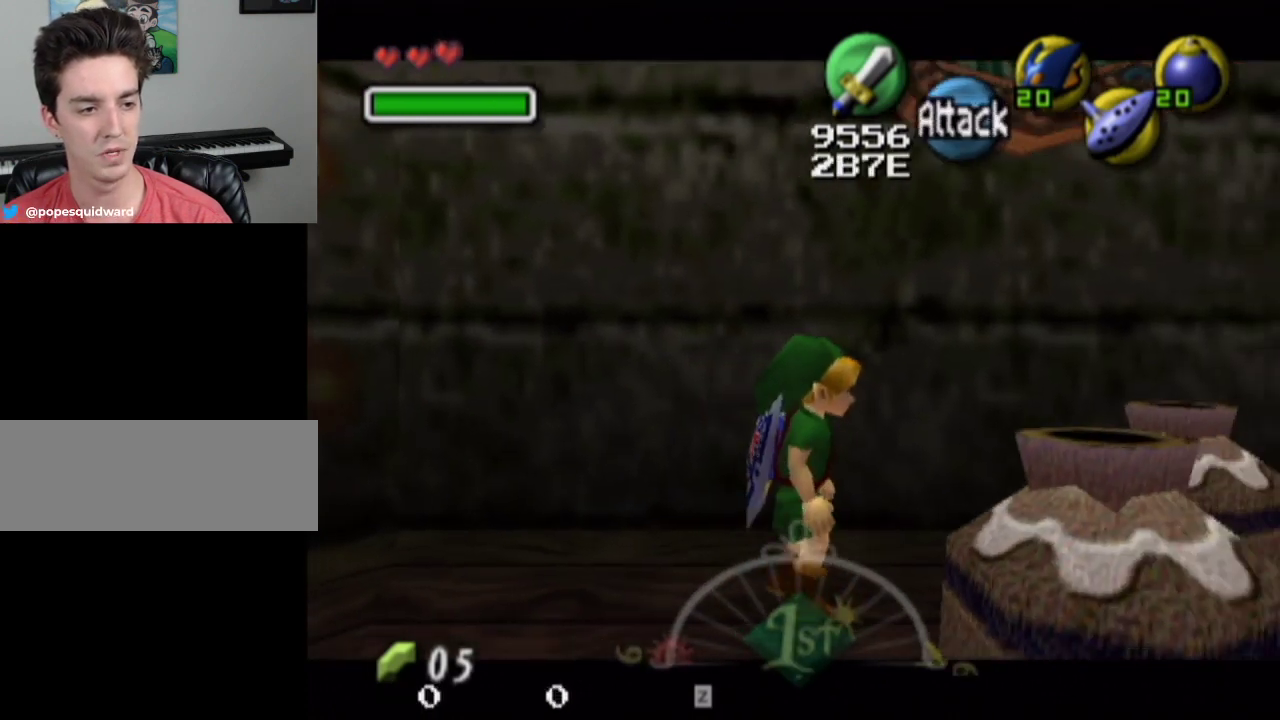
{"dt_ms": 600, "buttons": ["L1"], "left_stick": "center", "right_stick": "center", "events": [[400, "left_stick", "right"], [533, "left_stick", "center"]]}
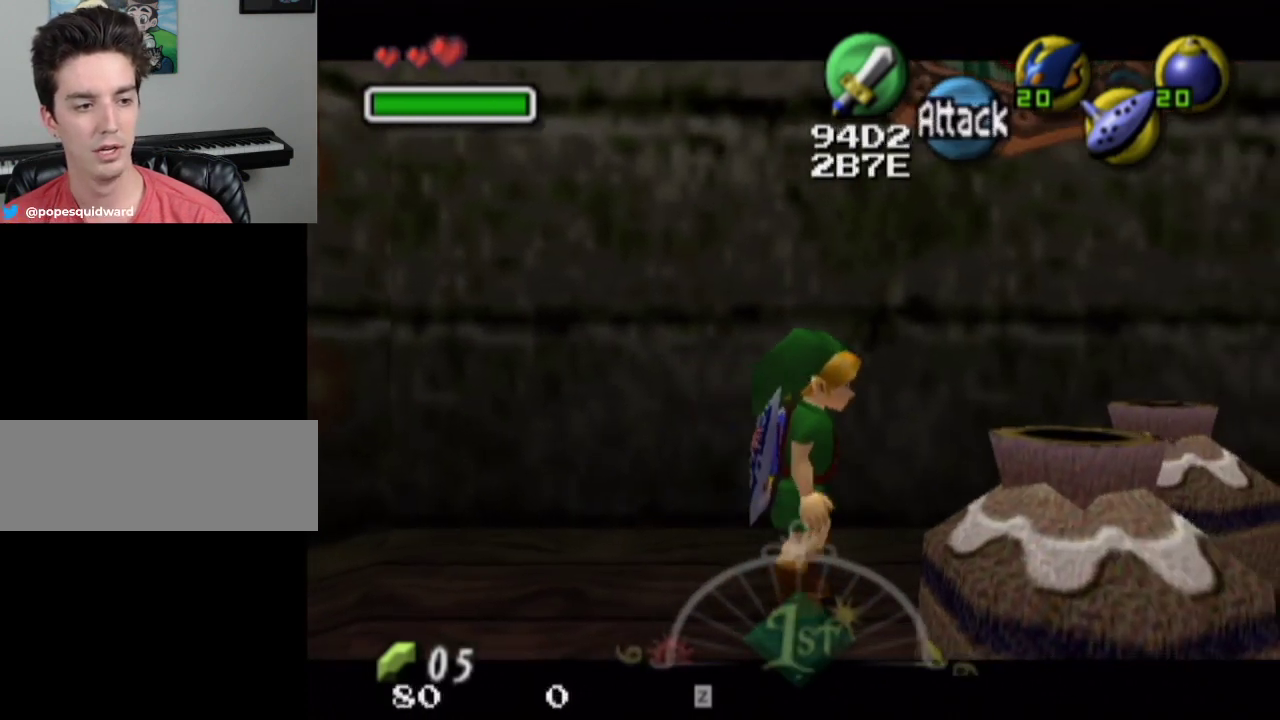
{"dt_ms": 500, "buttons": ["L1", "R1"], "left_stick": "center", "right_stick": "center", "events": [[133, "R1", "down"]]}
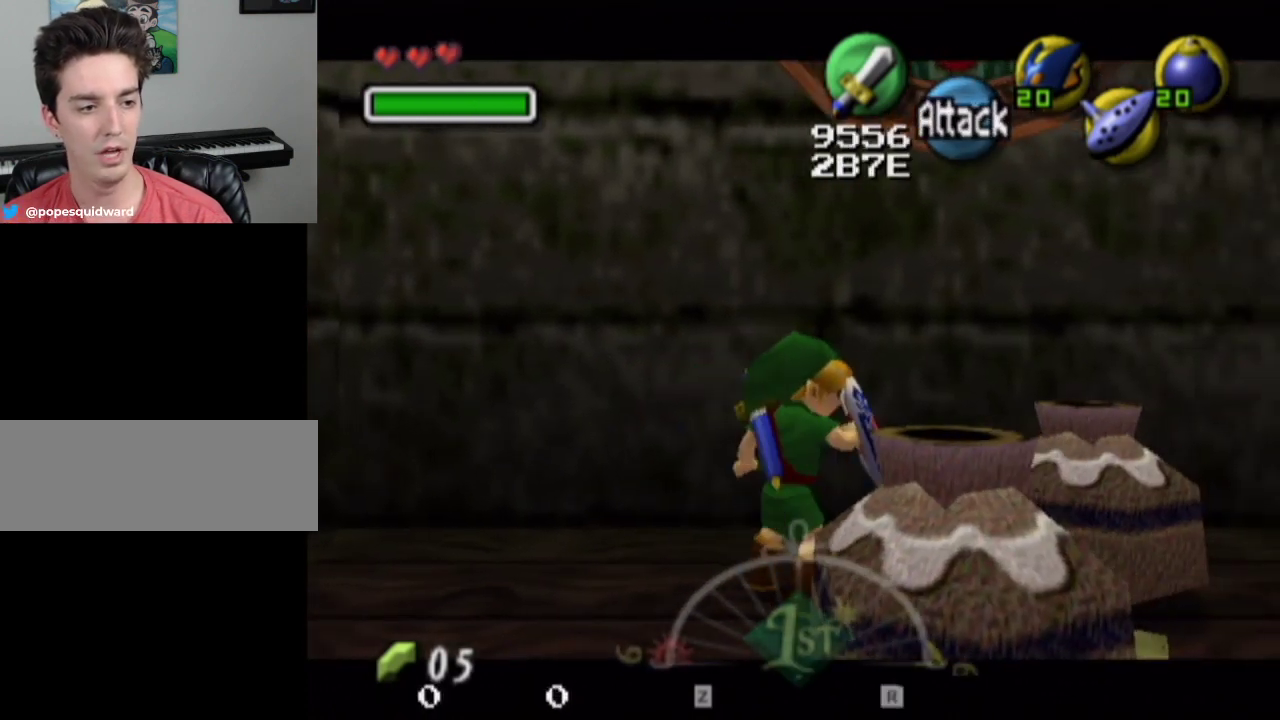
{"dt_ms": 300, "buttons": ["L1", "R1"], "left_stick": "center", "right_stick": "center", "events": [[33, "left_stick", "up-left"], [200, "left_stick", "center"]]}
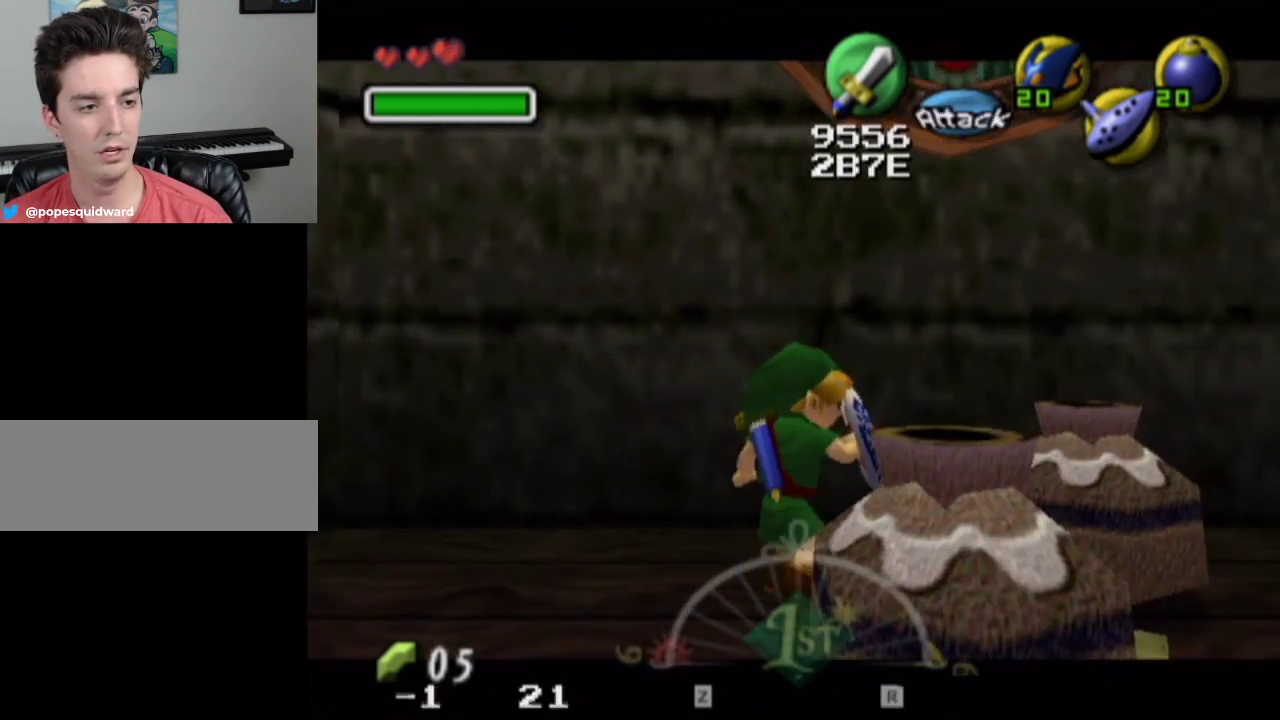
{"dt_ms": 600, "buttons": ["L1", "R1"], "left_stick": "center", "right_stick": "center", "events": []}
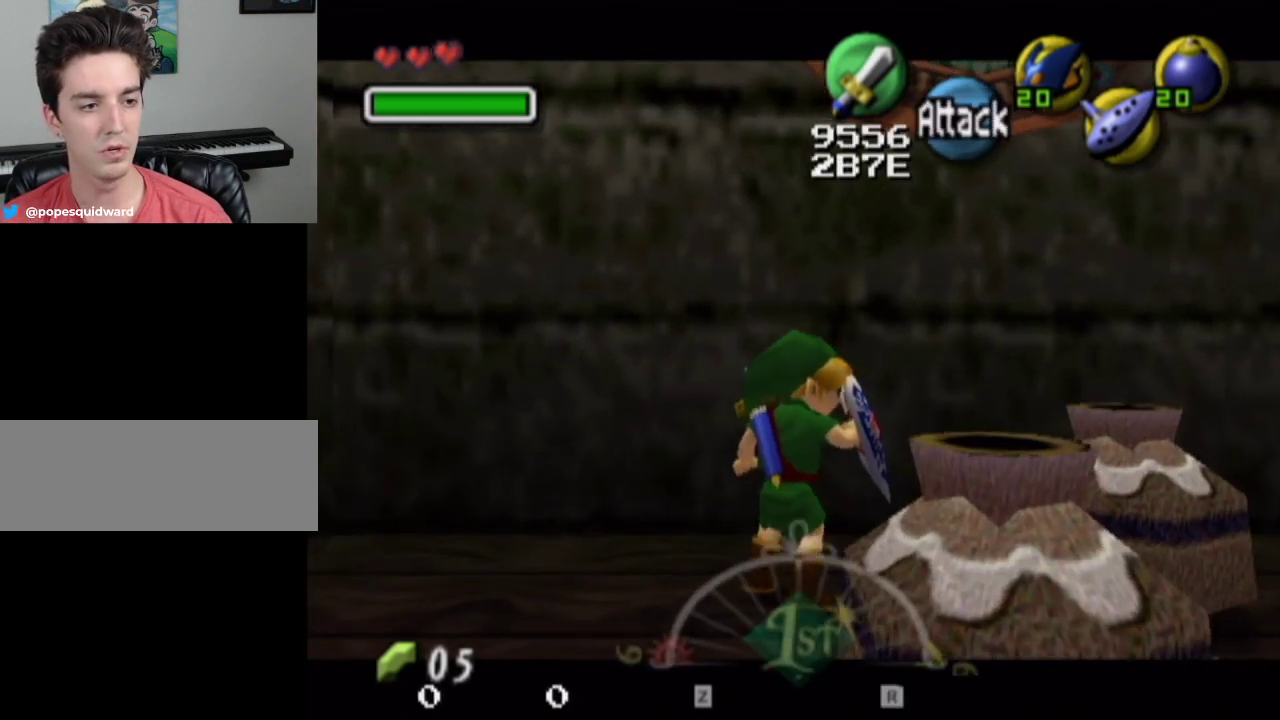
{"dt_ms": 500, "buttons": ["L1", "R1"], "left_stick": "center", "right_stick": "center", "events": [[367, "left_stick", "down-right"], [500, "left_stick", "center"]]}
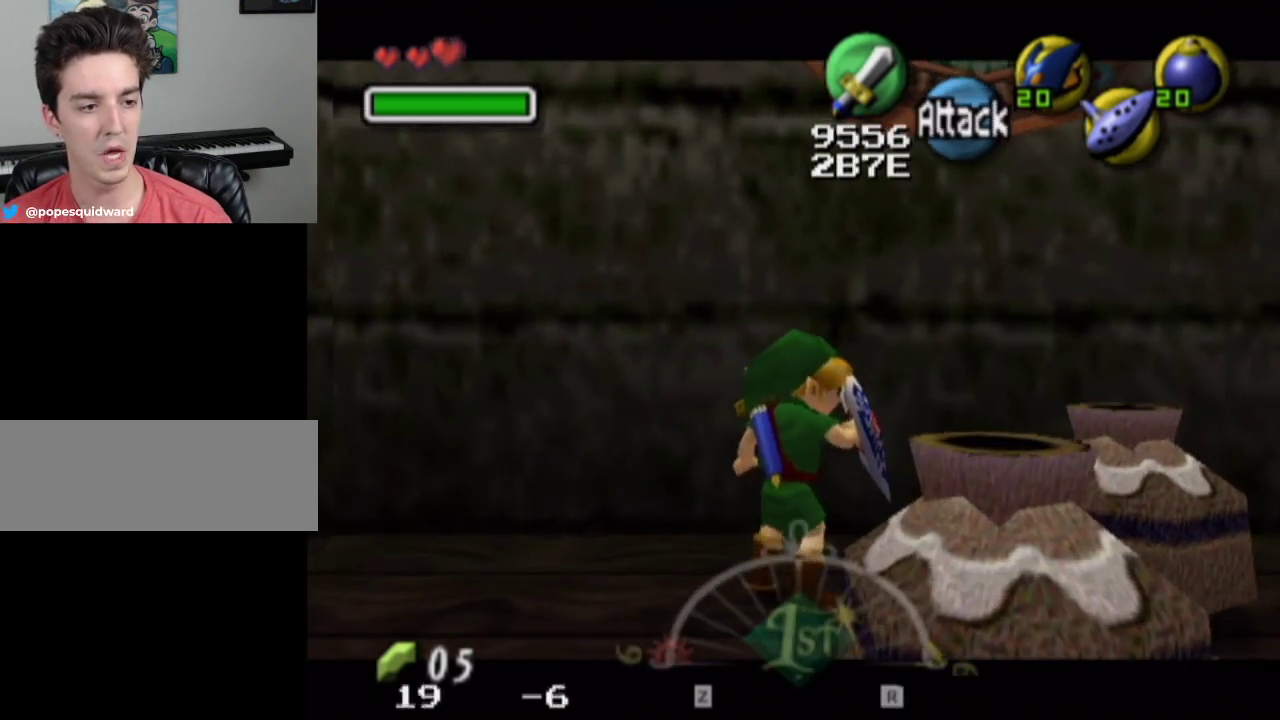
{"dt_ms": 500, "buttons": ["L1", "R1"], "left_stick": "center", "right_stick": "center", "events": []}
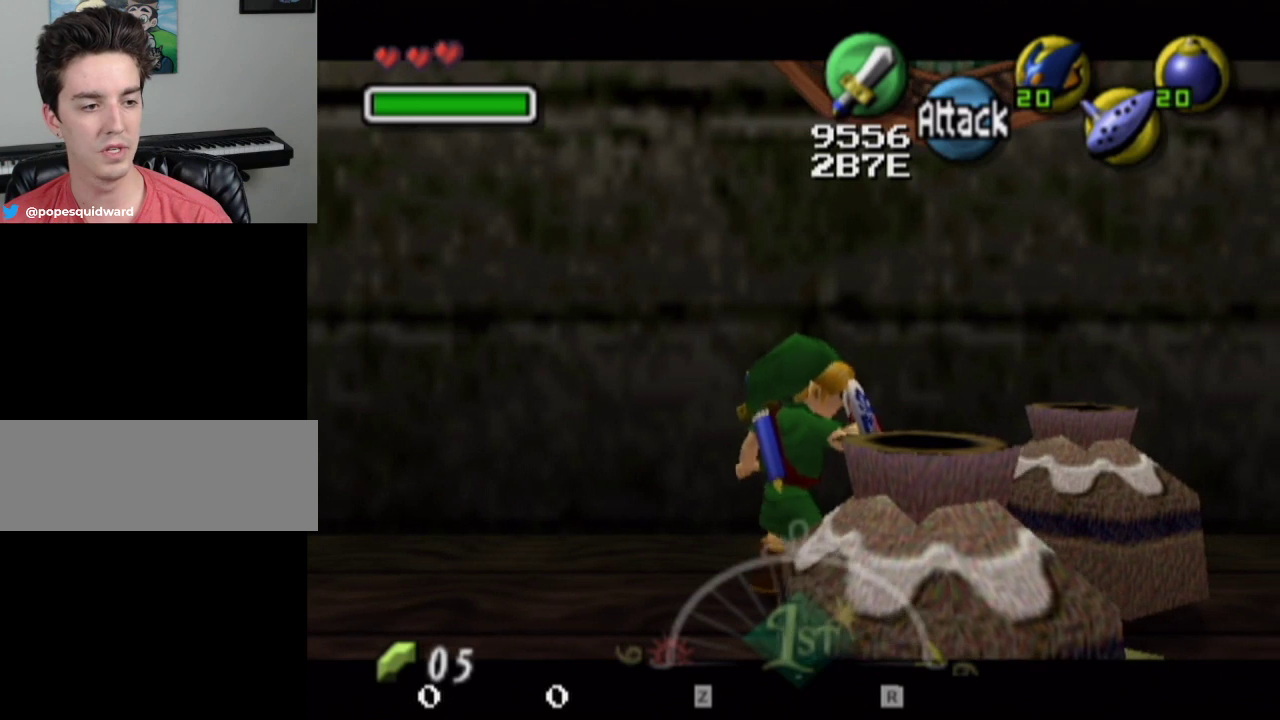
{"dt_ms": 500, "buttons": ["L1", "R1"], "left_stick": "center", "right_stick": "center", "events": []}